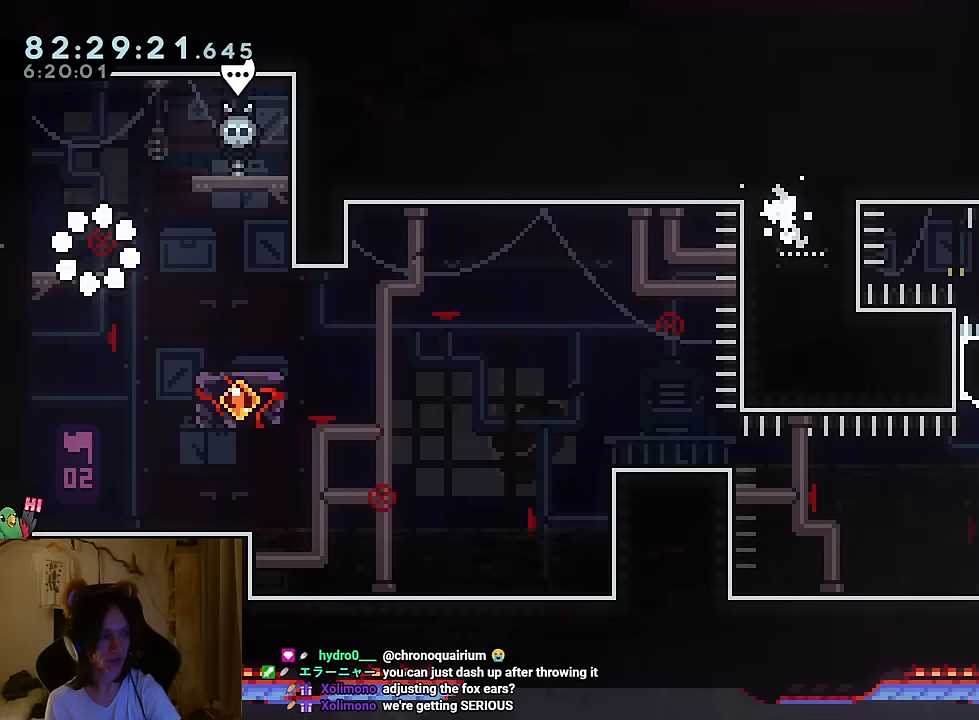
Gameplay with a controller (Nintendo layout); each line is a JSON object with the inputs held at the frame after it. "events" lists button and stick changes between this image and that frame as [ms after this image, input, new state], when the widget could be followed in between. Not read: HOME L1 L3 R1 R3.
{"buttons": ["L2"], "left_stick": "center", "right_stick": "center", "events": [[167, "L2", "down"]]}
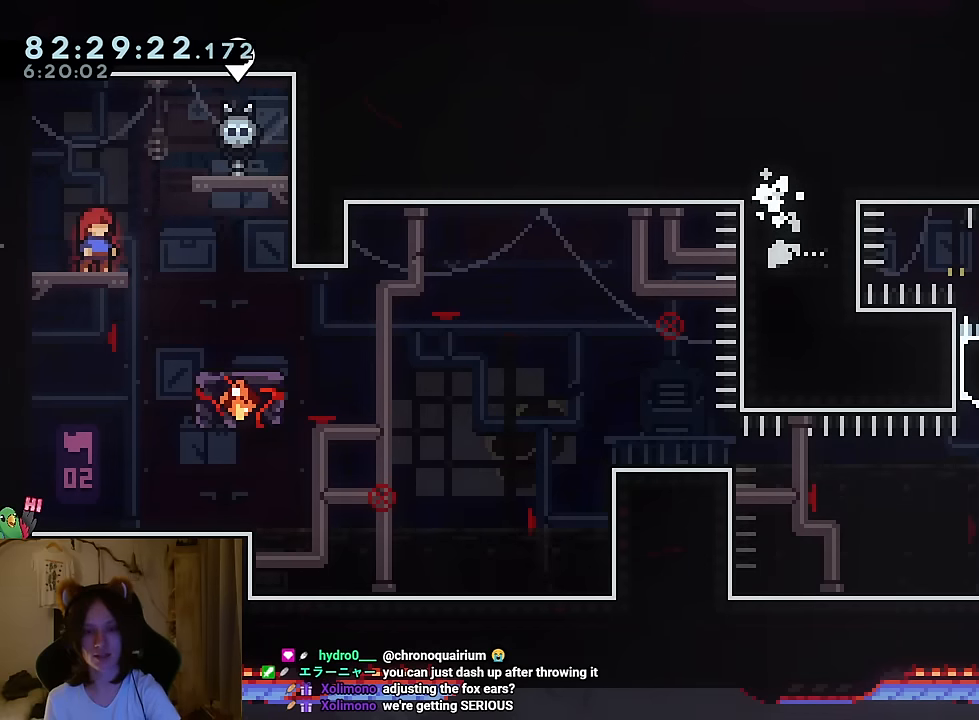
{"buttons": ["L2"], "left_stick": "center", "right_stick": "center", "events": [[50, "L2", "up"], [417, "L2", "down"]]}
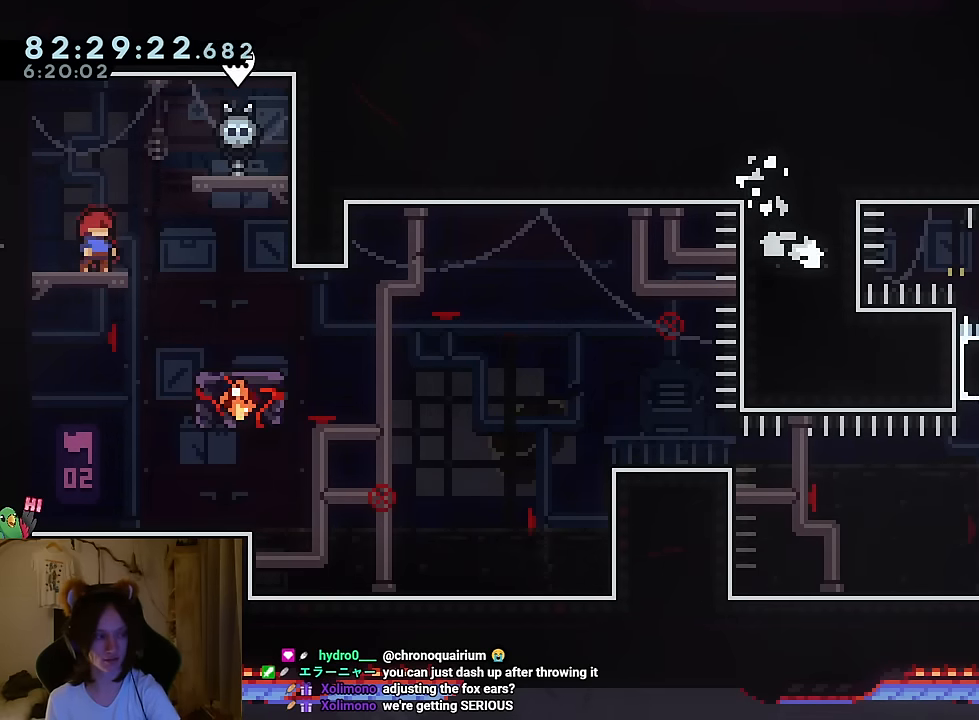
{"buttons": [], "left_stick": "center", "right_stick": "center", "events": [[34, "B", "down"], [34, "L2", "up"], [34, "Y", "down"], [200, "B", "up"], [200, "Y", "up"]]}
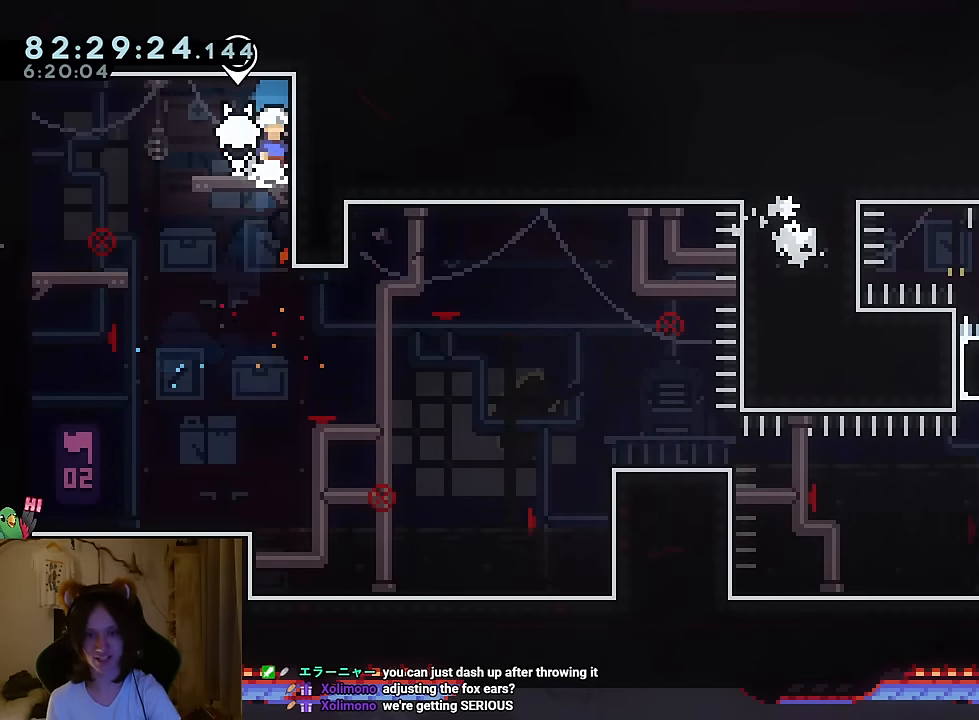
{"buttons": [], "left_stick": "center", "right_stick": "center", "events": [[133, "START", "down"], [233, "START", "up"], [317, "B", "down"], [450, "B", "up"]]}
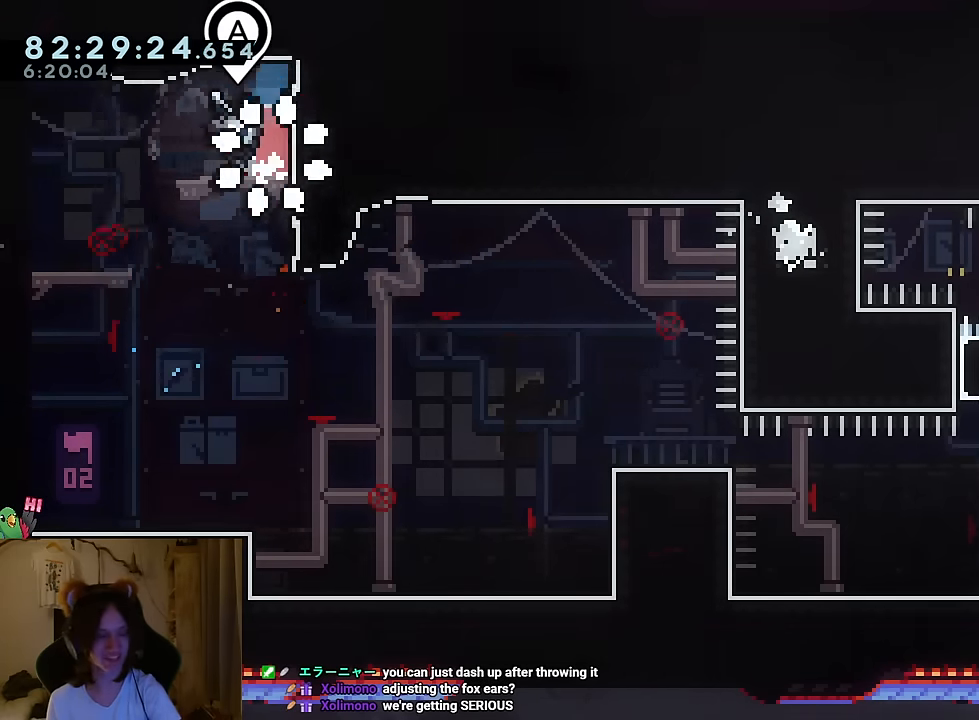
{"buttons": ["B"], "left_stick": "center", "right_stick": "center", "events": [[17, "B", "down"], [117, "B", "up"], [167, "B", "down"], [317, "B", "up"], [367, "B", "down"]]}
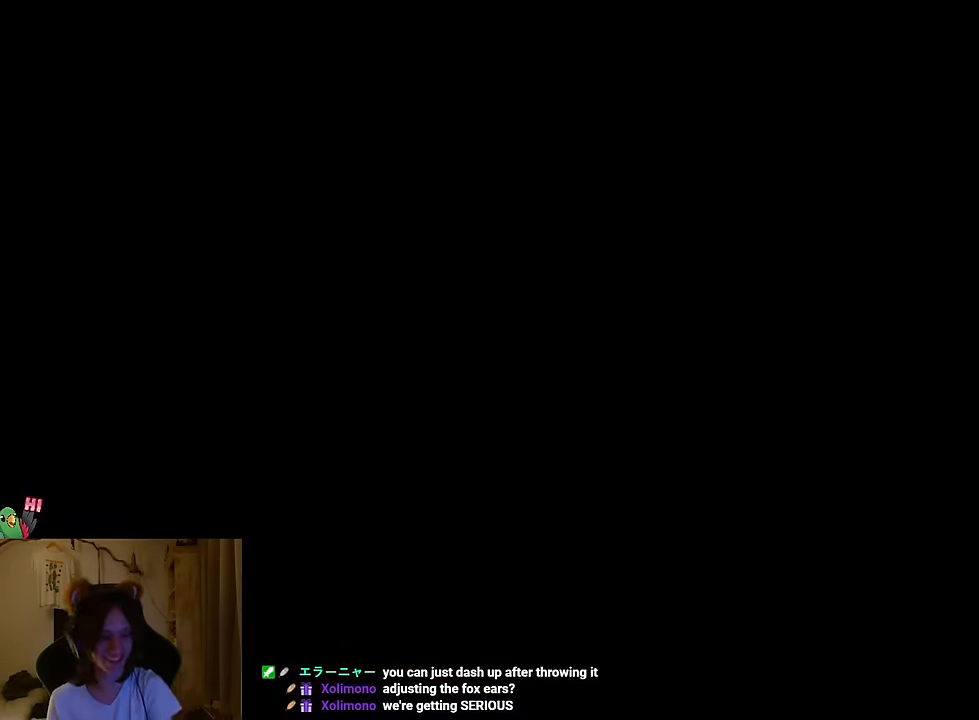
{"buttons": [], "left_stick": "center", "right_stick": "center", "events": [[16, "B", "up"]]}
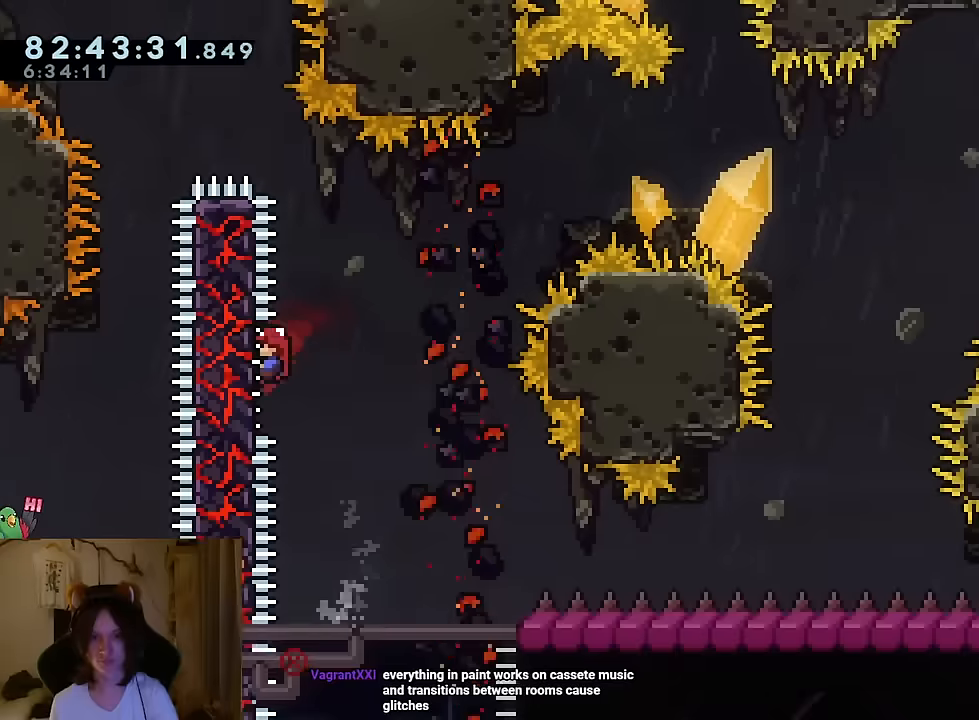
{"buttons": ["B", "Y", "L2"], "left_stick": "right", "right_stick": "center", "events": [[83, "left_stick", "right"], [116, "L2", "down"], [250, "Y", "down"], [300, "B", "down"]]}
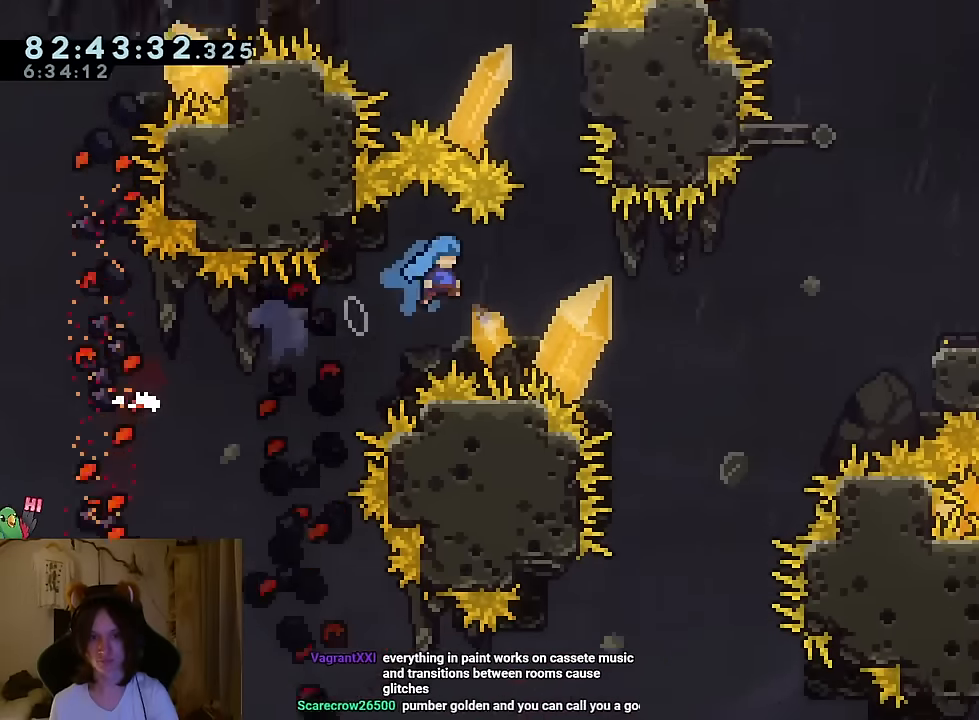
{"buttons": ["L2"], "left_stick": "right", "right_stick": "center", "events": [[384, "B", "up"], [384, "Y", "up"]]}
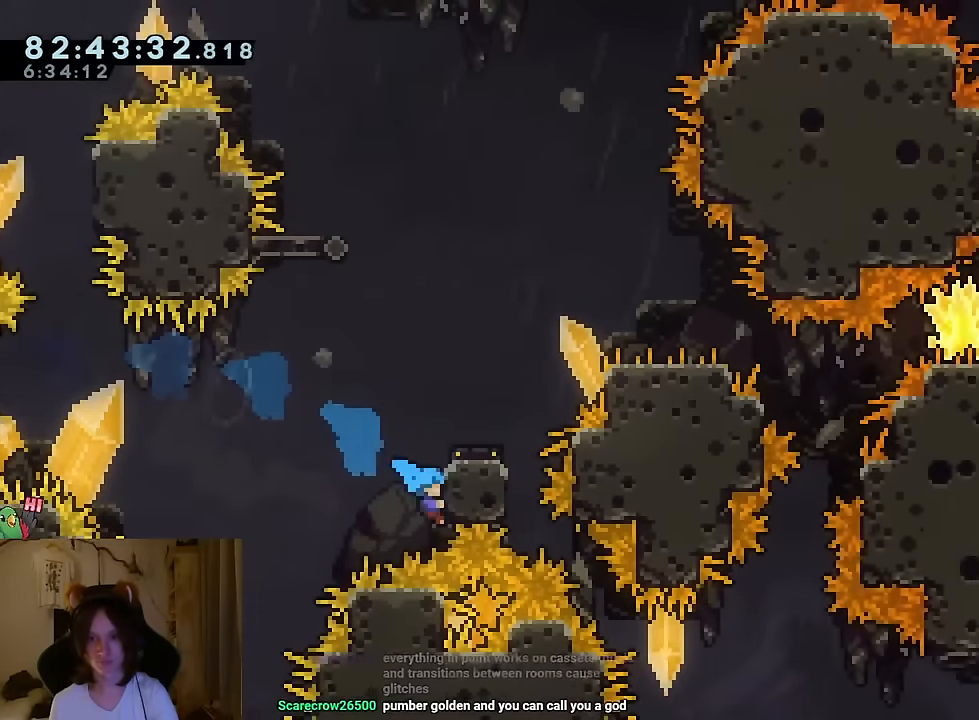
{"buttons": ["L2"], "left_stick": "center", "right_stick": "center", "events": [[16, "B", "down"], [167, "B", "up"], [367, "left_stick", "down"], [450, "left_stick", "center"]]}
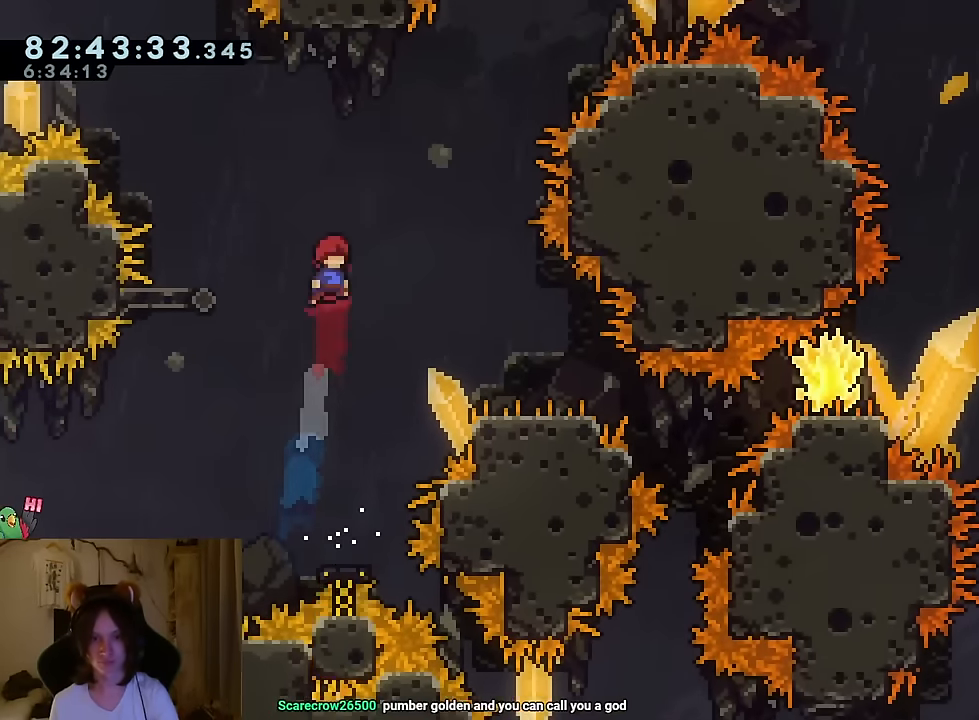
{"buttons": ["B", "L2"], "left_stick": "down-right", "right_stick": "center", "events": [[184, "left_stick", "left"], [267, "Y", "down"], [367, "Y", "up"], [434, "B", "down"], [434, "left_stick", "down-right"]]}
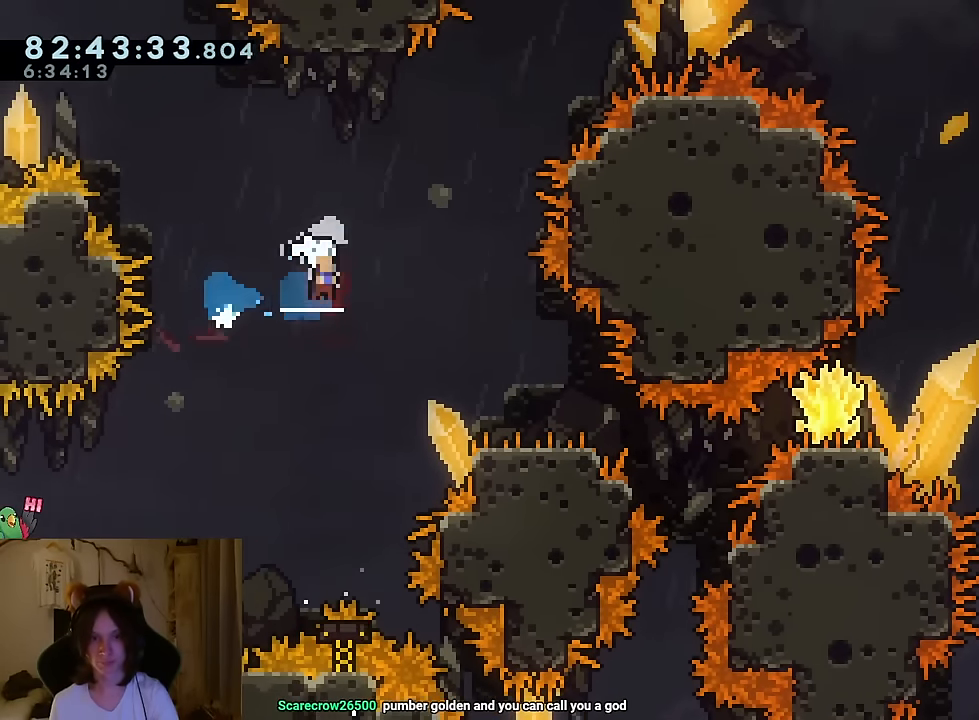
{"buttons": [], "left_stick": "down-right", "right_stick": "center", "events": [[16, "Y", "down"], [133, "Y", "up"], [150, "B", "up"], [300, "Y", "down"], [417, "Y", "up"], [484, "L2", "up"]]}
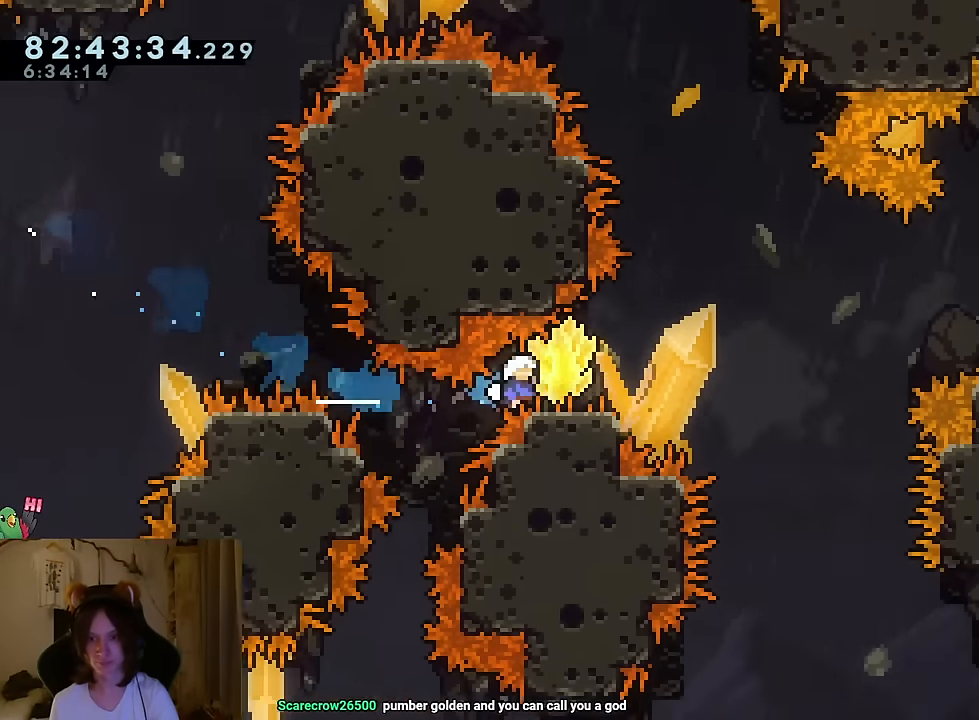
{"buttons": ["B", "Y"], "left_stick": "up-right", "right_stick": "center", "events": [[84, "left_stick", "up-right"], [134, "B", "down"], [501, "Y", "down"]]}
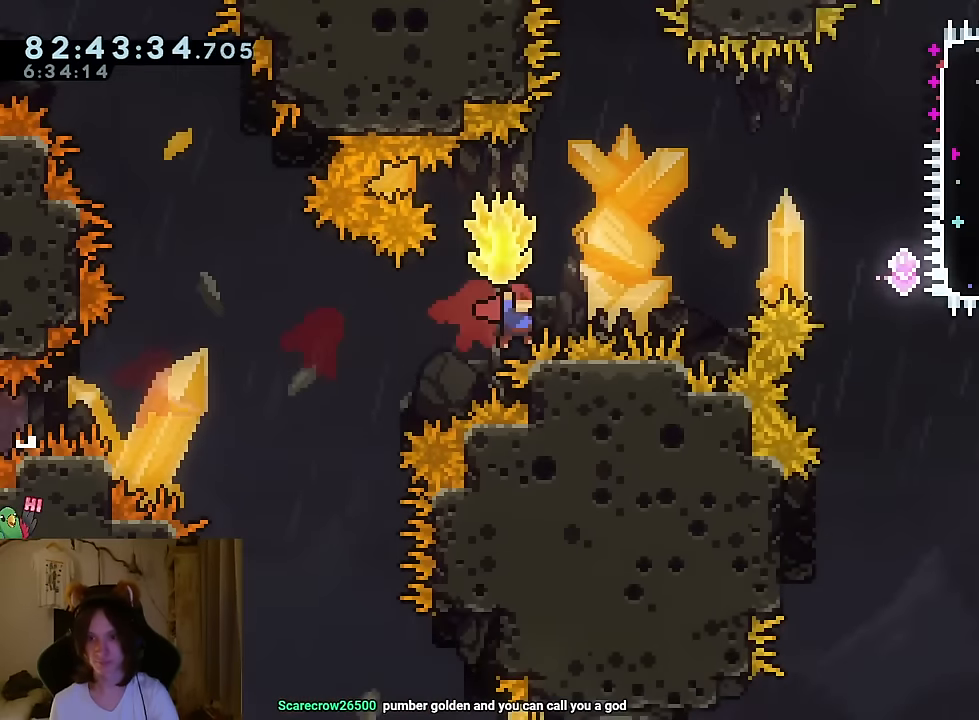
{"buttons": ["B"], "left_stick": "right", "right_stick": "center", "events": [[133, "Y", "up"], [200, "left_stick", "right"]]}
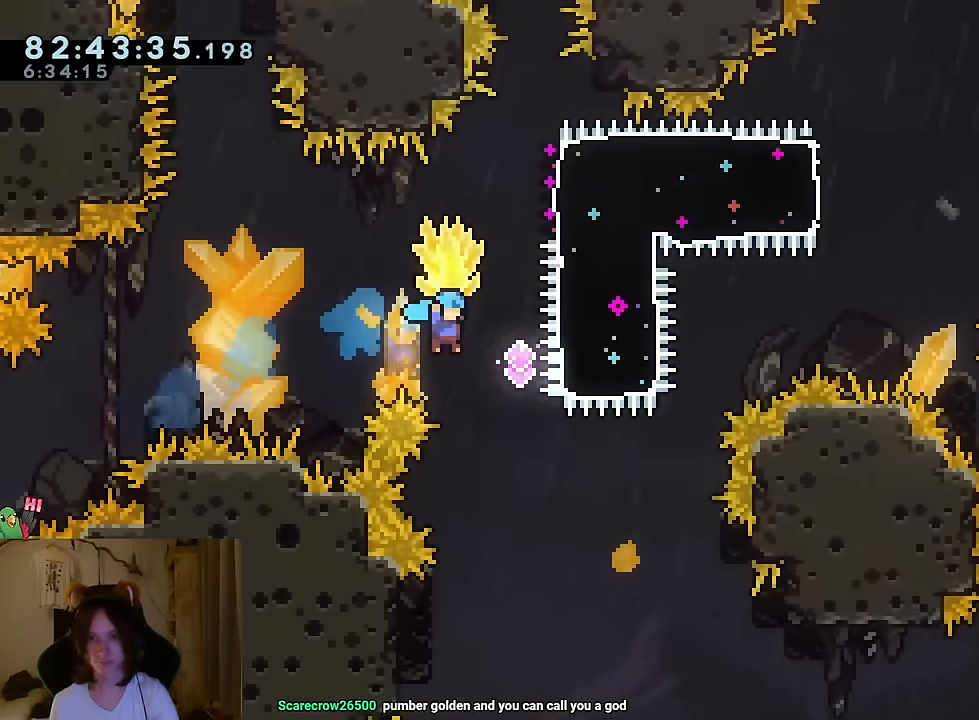
{"buttons": ["B", "Y"], "left_stick": "right", "right_stick": "center", "events": [[50, "left_stick", "up"], [233, "Y", "down"], [367, "Y", "up"], [450, "left_stick", "right"], [483, "Y", "down"]]}
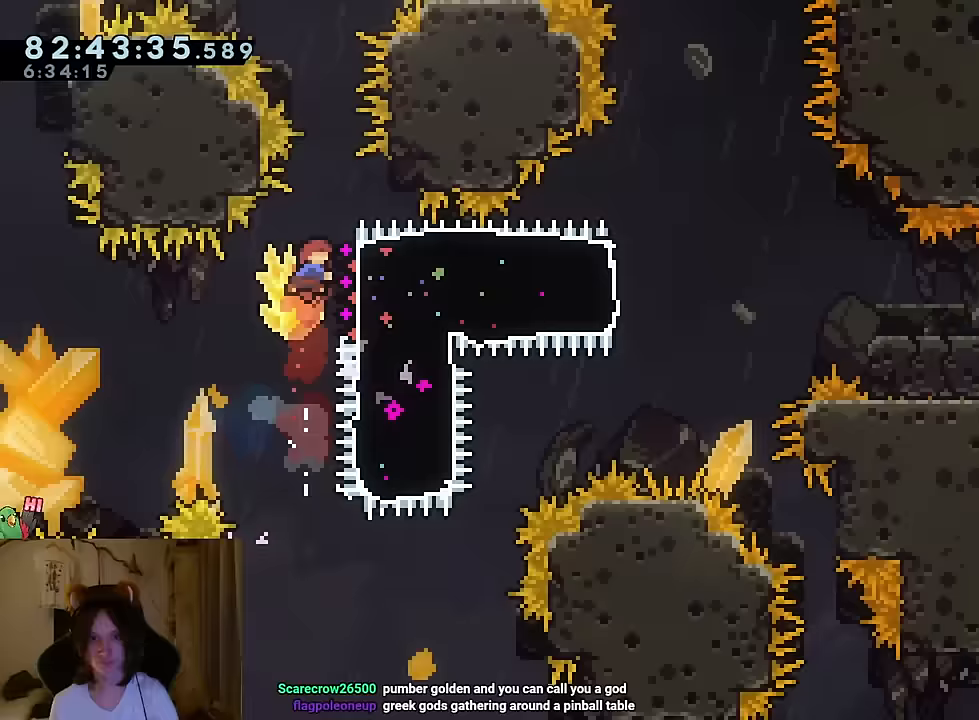
{"buttons": [], "left_stick": "left", "right_stick": "center", "events": [[167, "Y", "up"], [184, "B", "up"], [400, "left_stick", "left"]]}
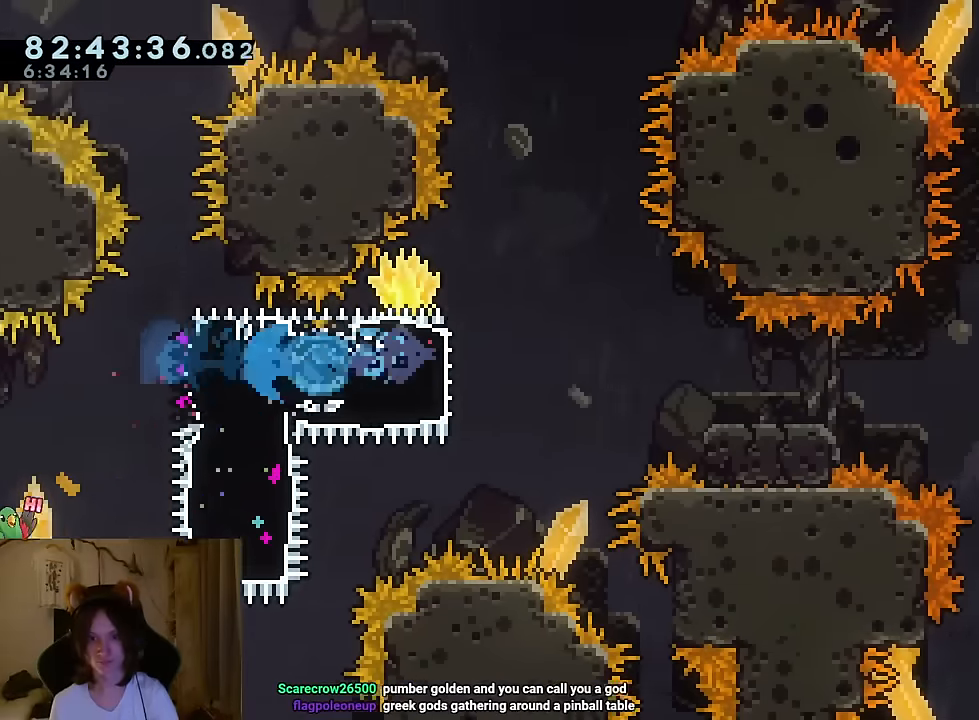
{"buttons": ["B", "L2"], "left_stick": "right", "right_stick": "center", "events": [[116, "L2", "down"], [150, "left_stick", "right"], [166, "Y", "down"], [216, "B", "down"], [250, "B", "up"], [250, "Y", "up"], [483, "B", "down"]]}
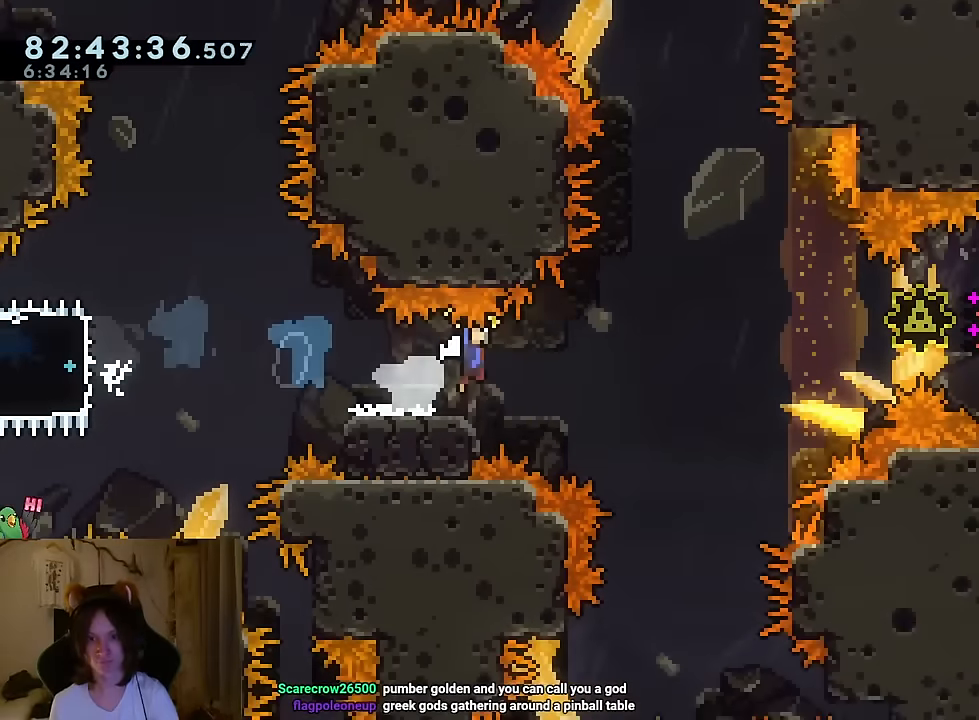
{"buttons": ["B"], "left_stick": "right", "right_stick": "center", "events": [[83, "L2", "up"]]}
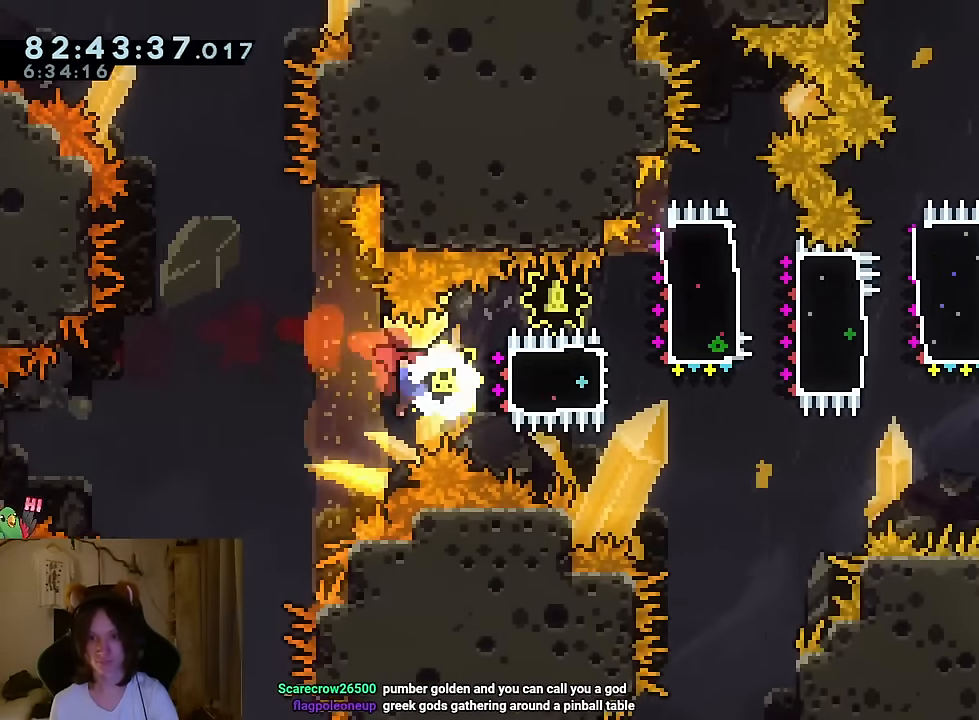
{"buttons": [], "left_stick": "left", "right_stick": "center", "events": [[33, "Y", "down"], [233, "Y", "up"], [250, "left_stick", "up-left"], [266, "B", "up"], [350, "left_stick", "left"]]}
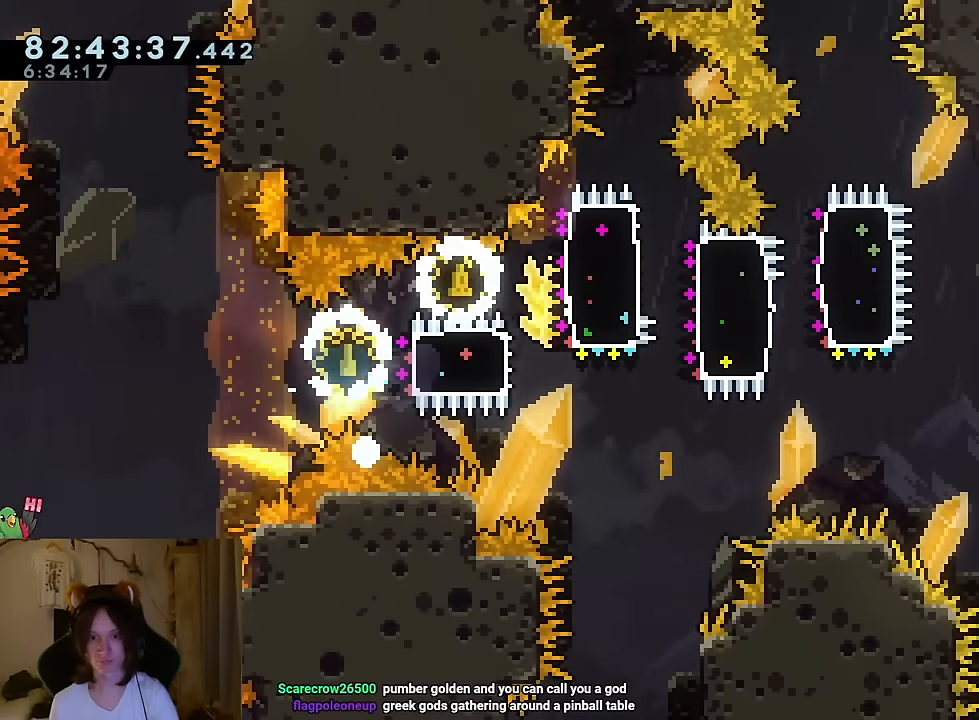
{"buttons": [], "left_stick": "center", "right_stick": "center", "events": [[50, "left_stick", "center"], [167, "B", "down"], [284, "B", "up"], [367, "B", "down"], [501, "B", "up"]]}
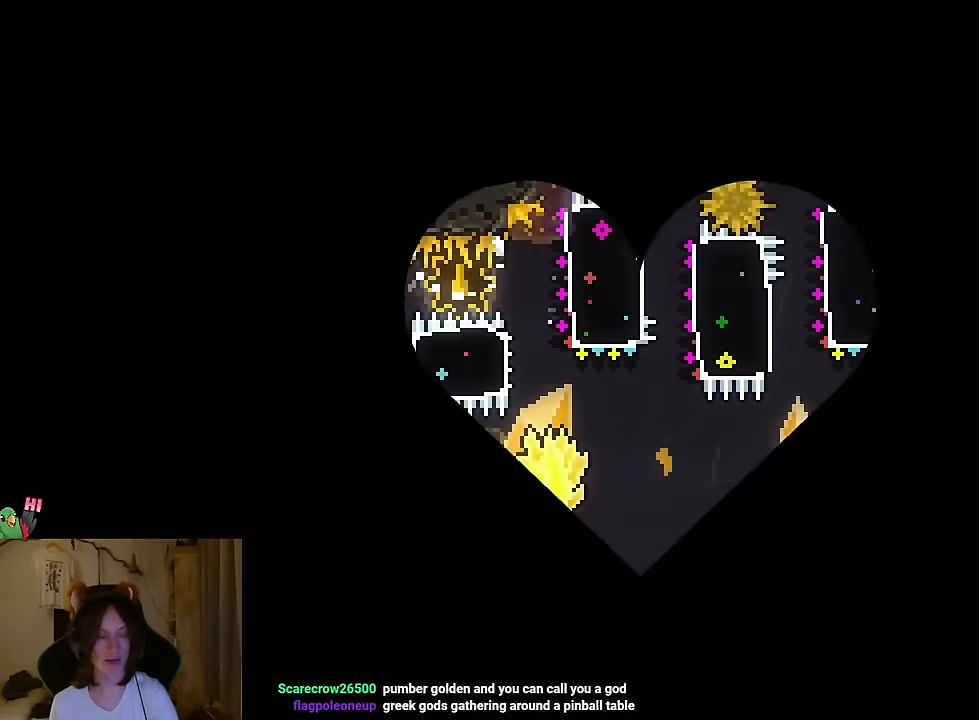
{"buttons": [], "left_stick": "center", "right_stick": "center", "events": [[83, "B", "down"], [316, "B", "up"]]}
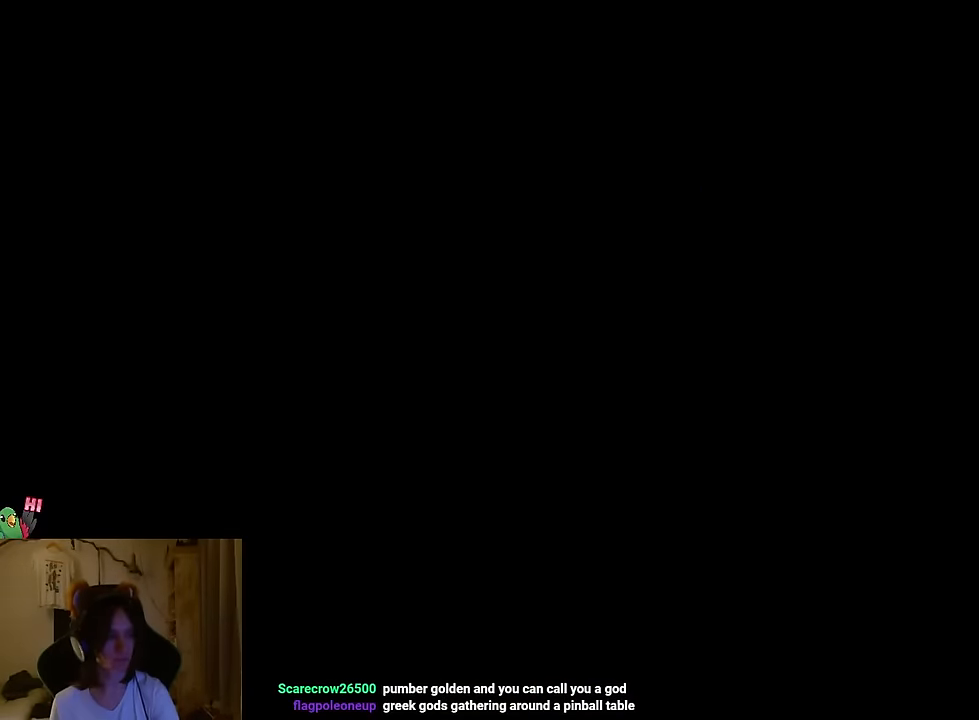
{"buttons": [], "left_stick": "center", "right_stick": "center", "events": []}
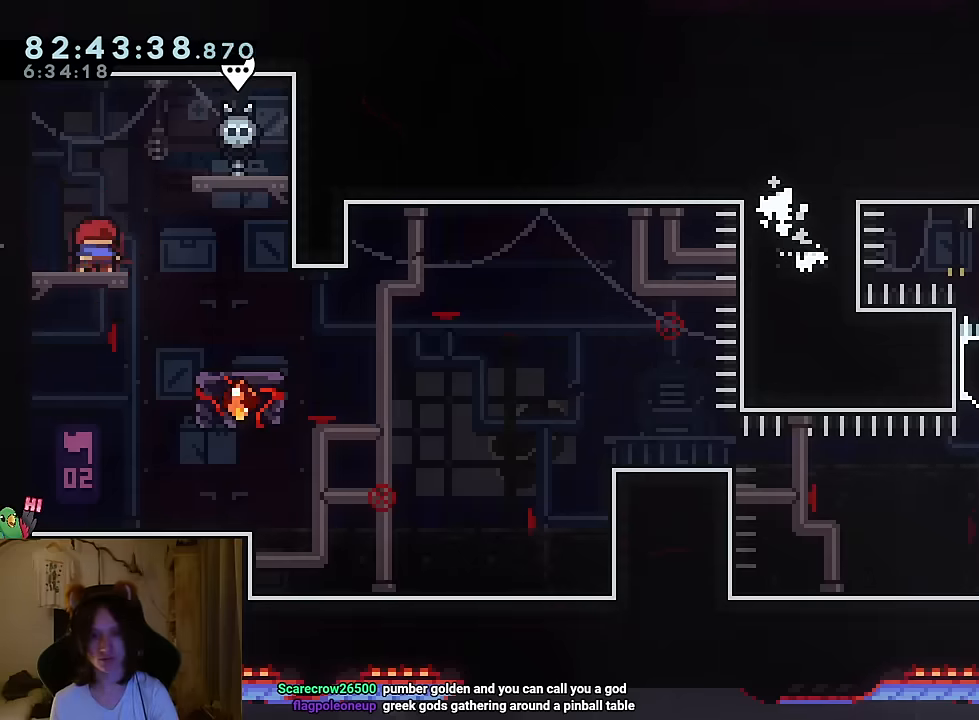
{"buttons": [], "left_stick": "center", "right_stick": "center", "events": [[50, "L2", "down"], [267, "L2", "up"]]}
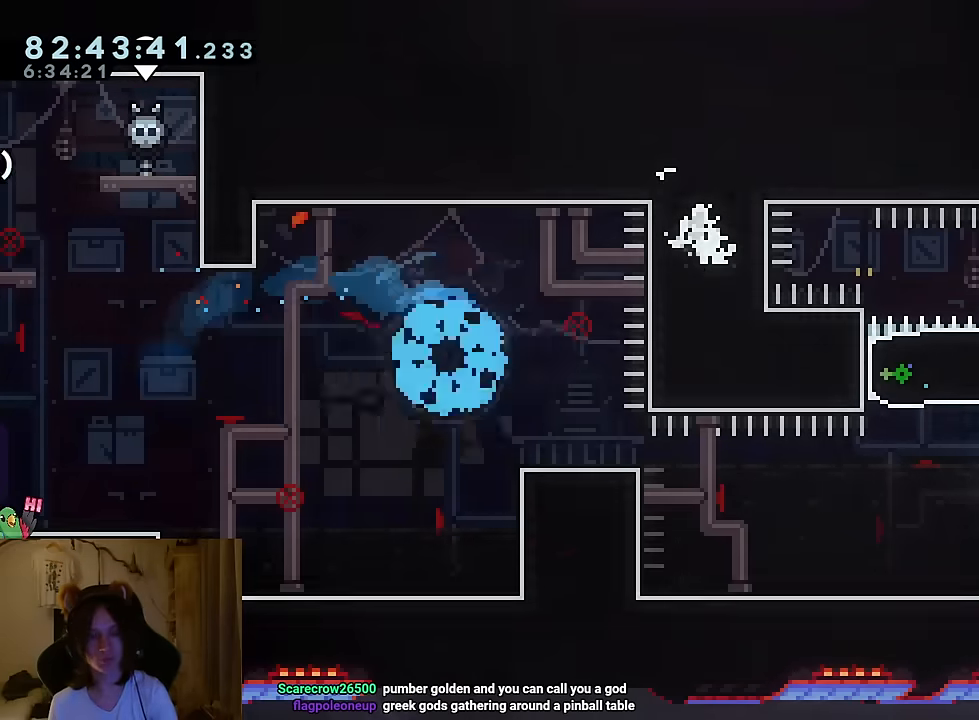
{"buttons": ["B"], "left_stick": "center", "right_stick": "center", "events": [[133, "B", "down"], [217, "B", "up"], [317, "B", "down"], [467, "B", "up"], [484, "B", "down"]]}
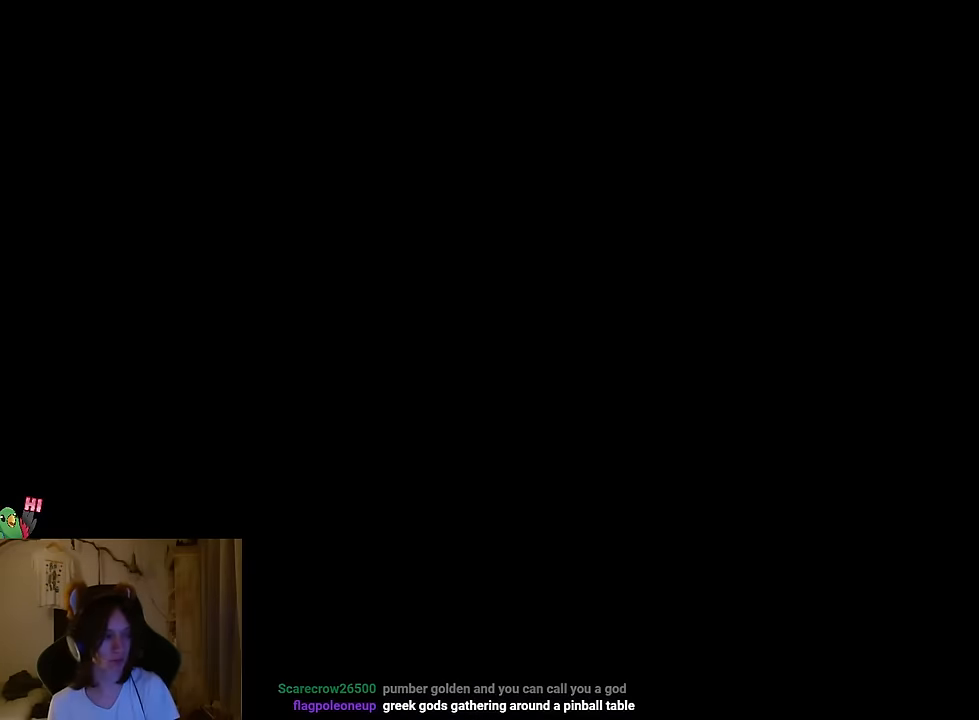
{"buttons": [], "left_stick": "center", "right_stick": "center", "events": [[134, "B", "up"], [217, "B", "down"], [417, "B", "up"]]}
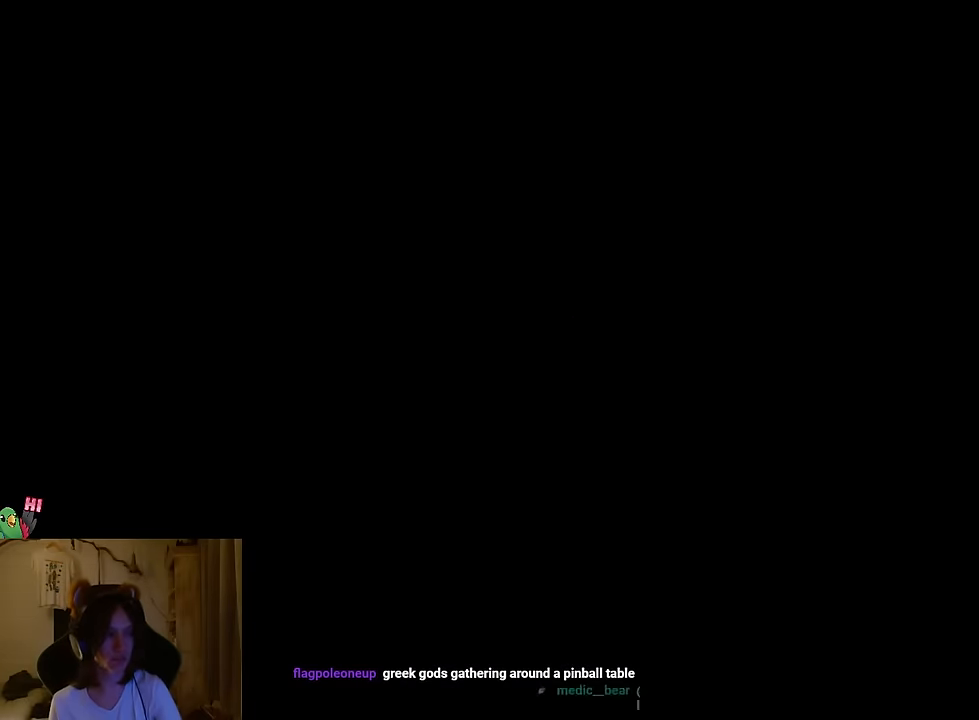
{"buttons": ["Y"], "left_stick": "center", "right_stick": "center", "events": [[484, "Y", "down"]]}
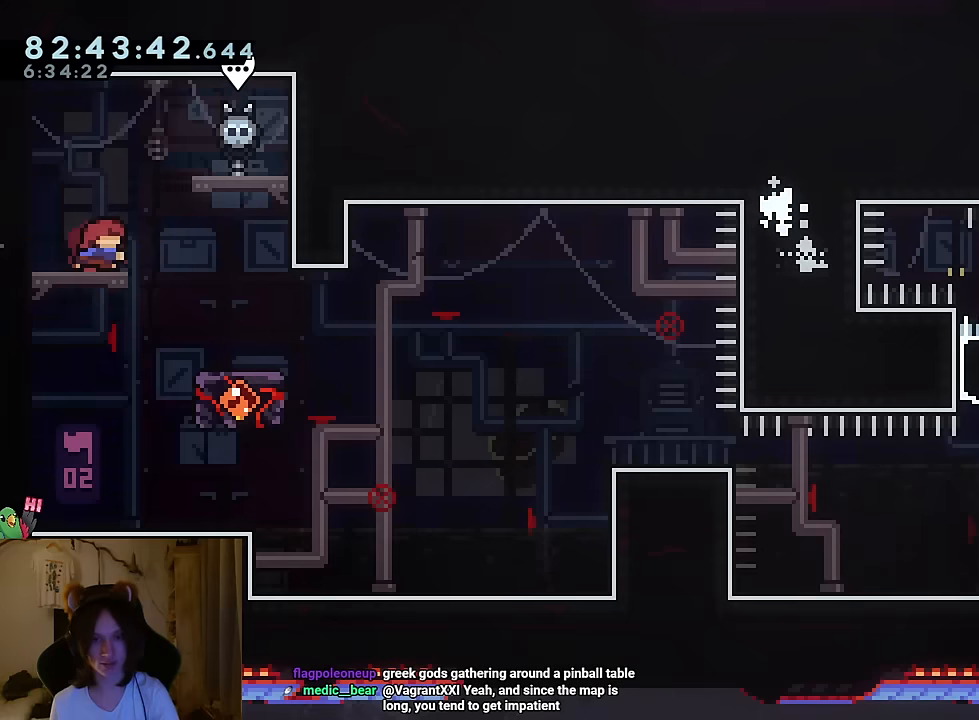
{"buttons": ["Y"], "left_stick": "center", "right_stick": "center", "events": [[134, "Y", "up"], [501, "Y", "down"]]}
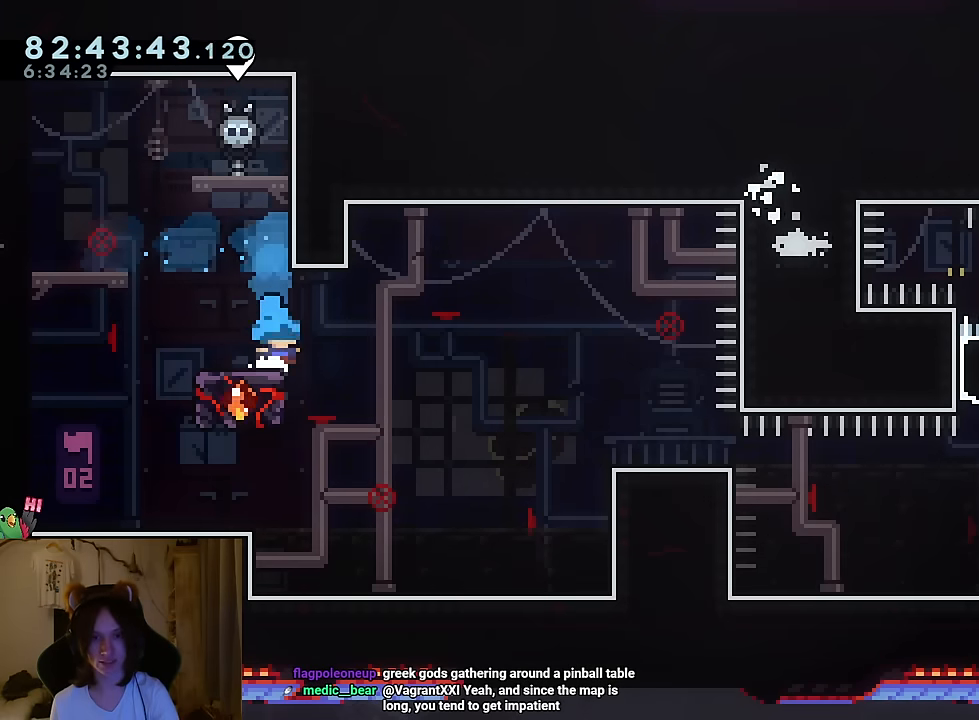
{"buttons": ["B"], "left_stick": "center", "right_stick": "center", "events": [[116, "Y", "up"], [267, "Y", "down"], [367, "Y", "up"], [467, "B", "down"]]}